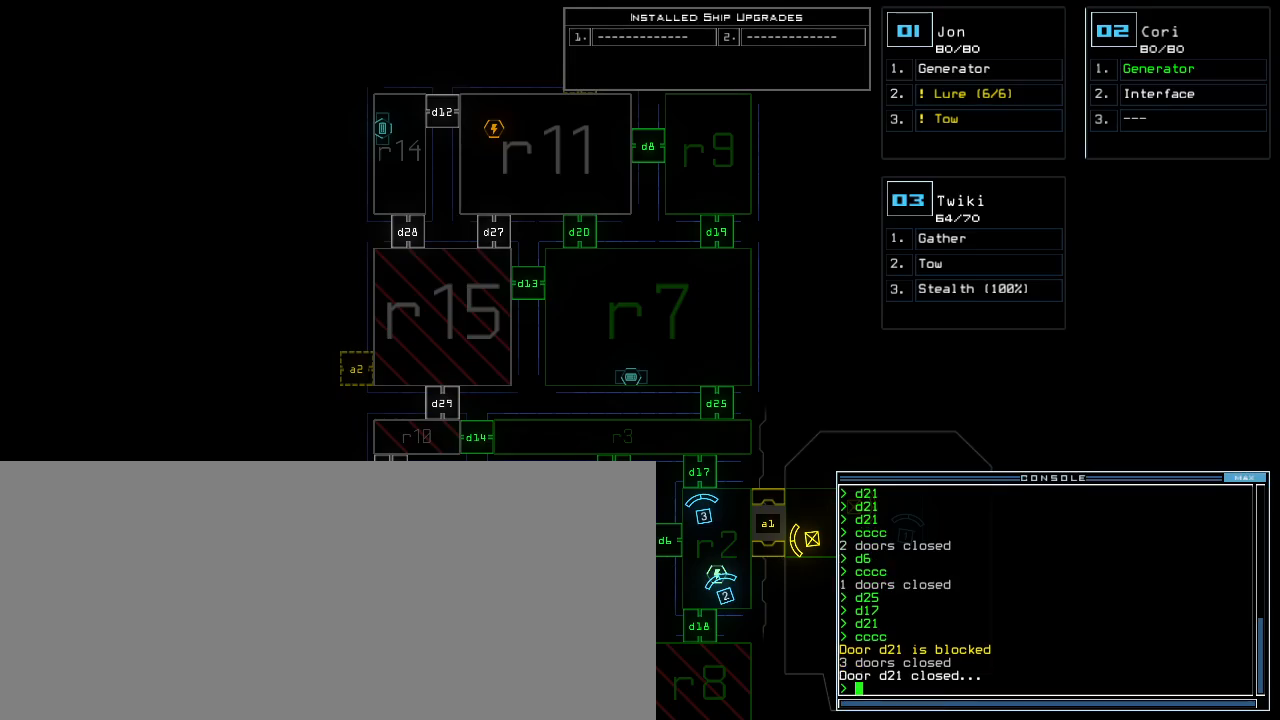
Gameplay with keyboard; each line is a JSON object with the keys held at the frame after it. "events" lists presses ("down") and releases ("up") of ".", "0", "1", "2", "3", "4", "5", "6", "7", "8", "9", "a", "b", "backspace", "c", "caps_lock", "comma", "ctrl_l", "ctrl_r", "d", "down", "e", "equals", "escape", "f", "f5", "g", "h", "i", "j", "k", "l", "left", "m", "minus", "n", "o", "p", "q", "quote", "r", "return", "right", "s", "semicolon", "shift_l", "shift_r", "space", "t", "tab", "tilde", "u", "up", "v", "w", "x", "y" and "z" between this image and that frame as [ms after this image, input, new state], when the widget could be followed in between. No other keys are recorded. Mouse input is not recorded.
{"keys": ["left"], "events": [[180, "down", "down"], [200, "3", "down"], [260, "left", "down"], [300, "3", "up"], [500, "down", "up"]]}
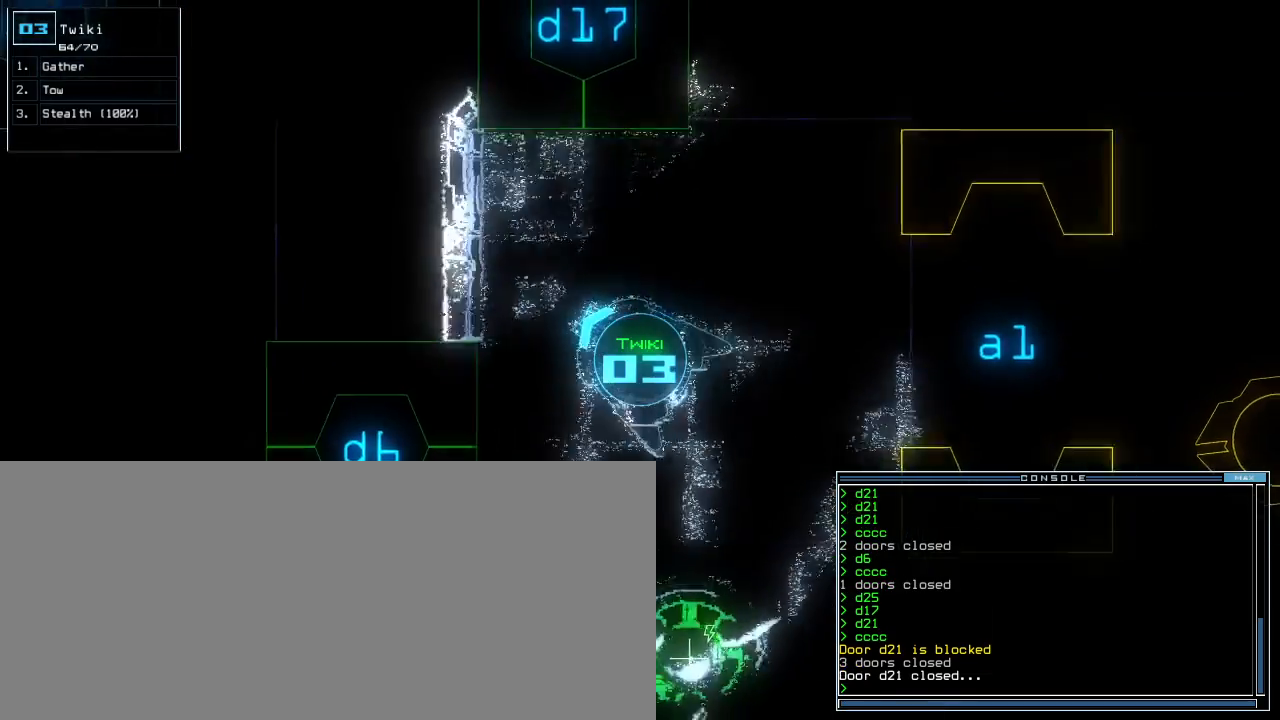
{"keys": ["up"]}
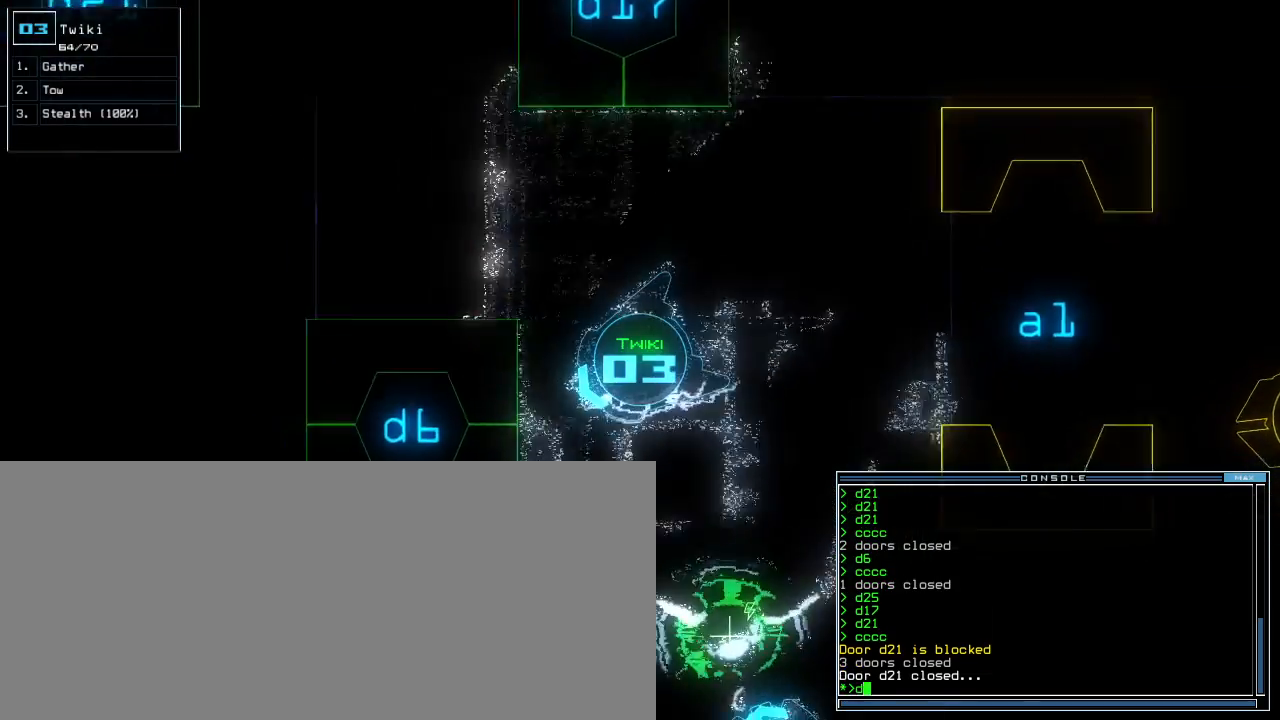
{"keys": ["right", "up"], "events": [[180, "6", "down"], [200, "return", "down"], [240, "6", "up"], [260, "return", "up"], [440, "right", "down"]]}
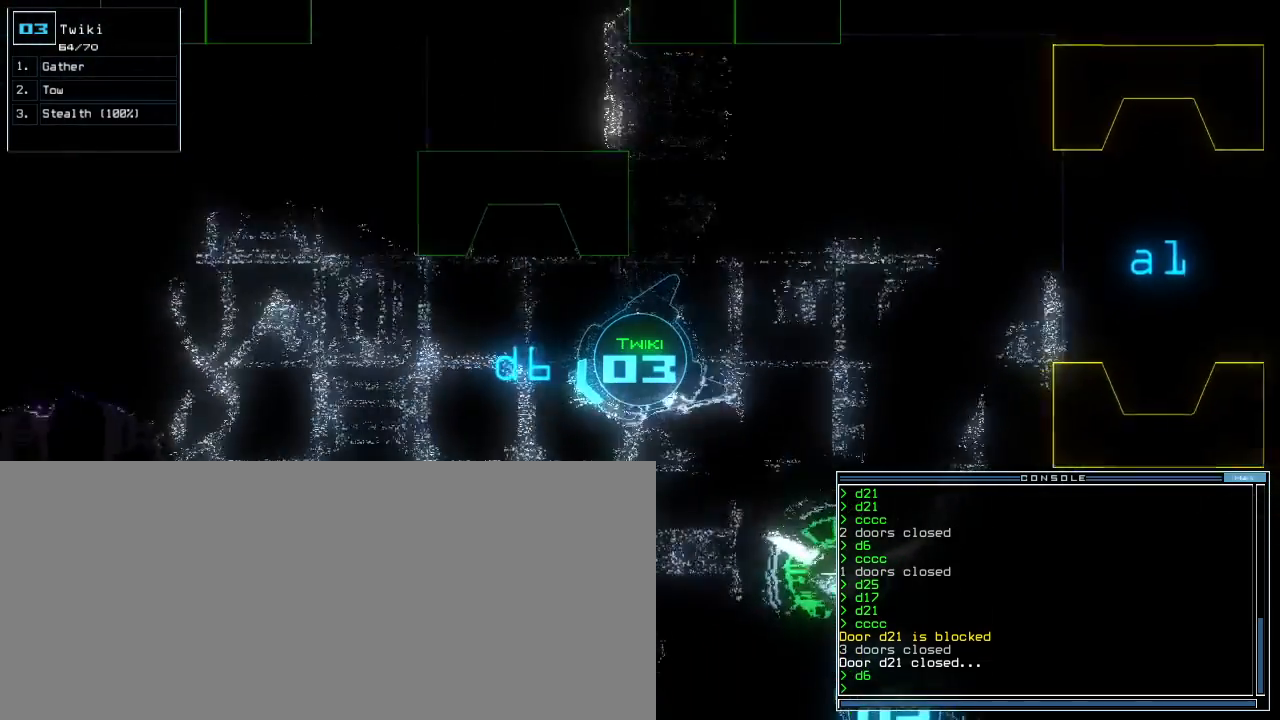
{"keys": ["down"], "events": [[80, "right", "up"], [240, "up", "up"], [360, "down", "down"]]}